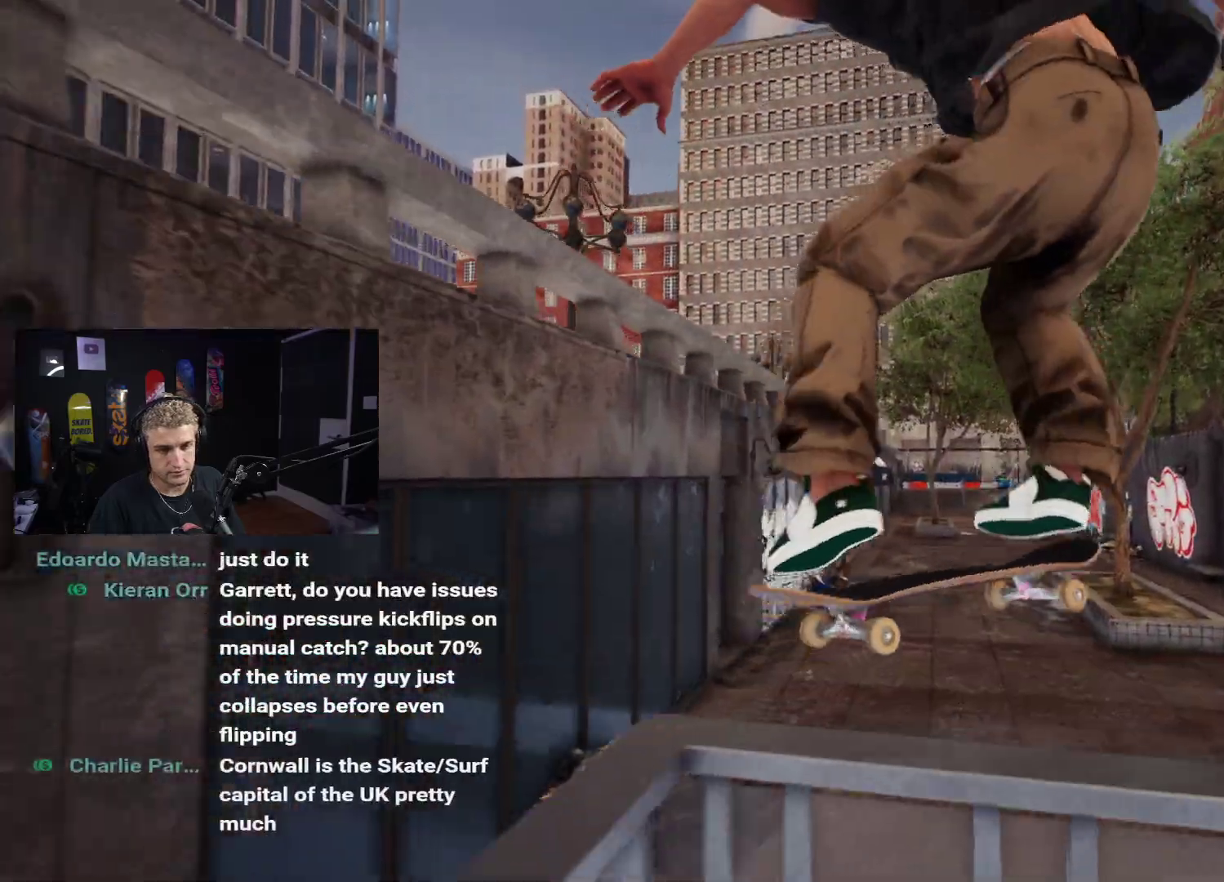
Gameplay with a controller (Xbox layout); each line is a JSON object with the inputs held at the frame after it. "events" lists button and stick changes between this image and that frame as [ms after this image, input, new state], when the widget could be followed in between.
{"buttons": ["DPAD_UP"], "left_stick": "center", "right_stick": "center", "events": [[483, "DPAD_UP", "down"]]}
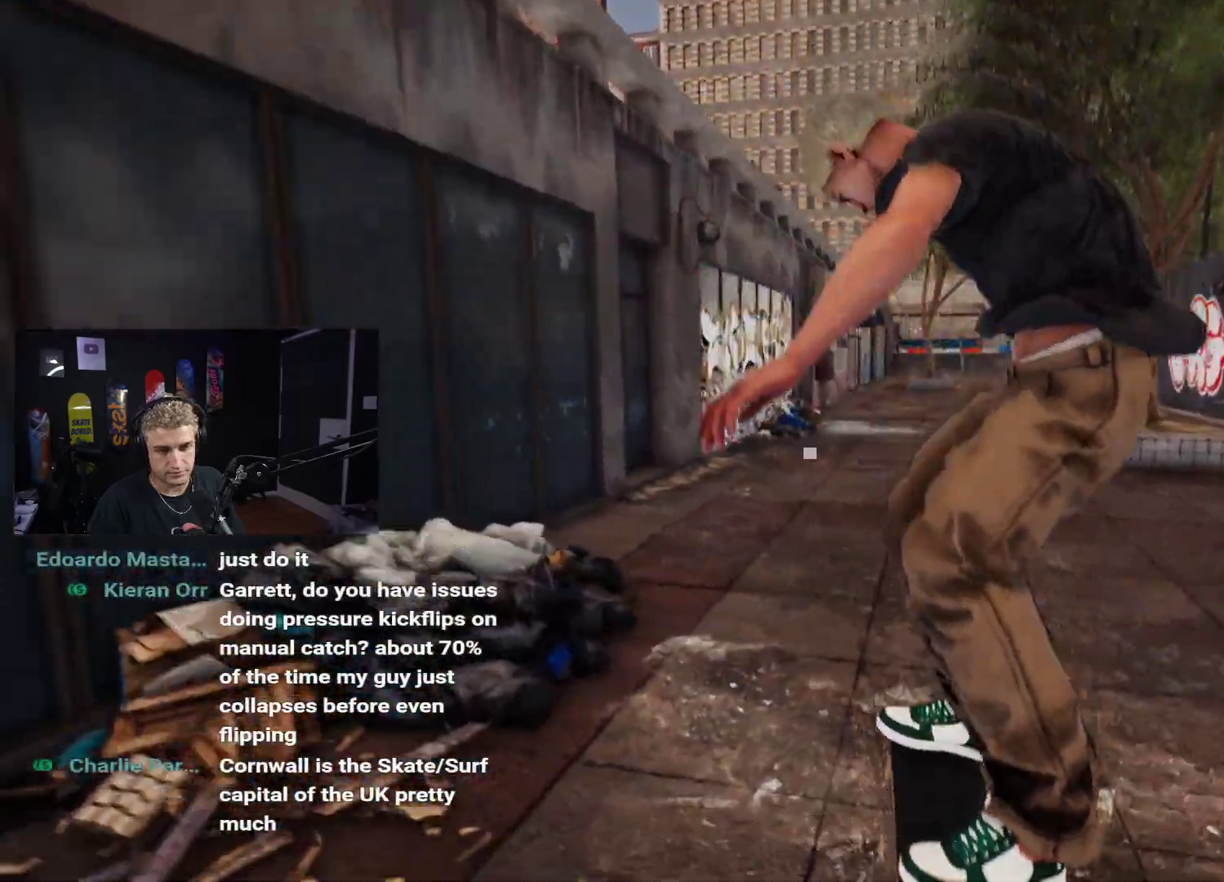
{"buttons": [], "left_stick": "center", "right_stick": "center", "events": [[283, "DPAD_UP", "up"]]}
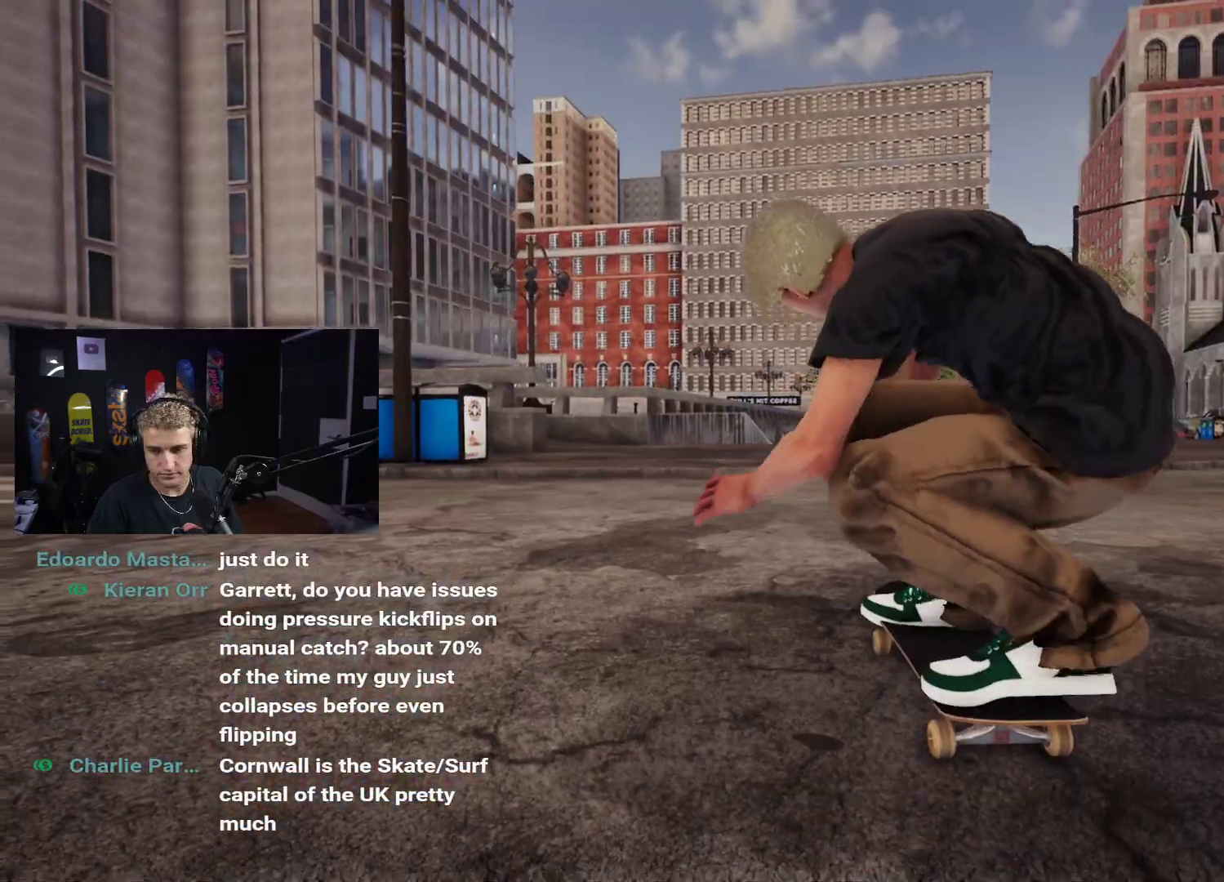
{"buttons": ["X"], "left_stick": "center", "right_stick": "center", "events": [[100, "X", "down"], [183, "X", "up"], [250, "X", "down"], [350, "X", "up"], [433, "X", "down"]]}
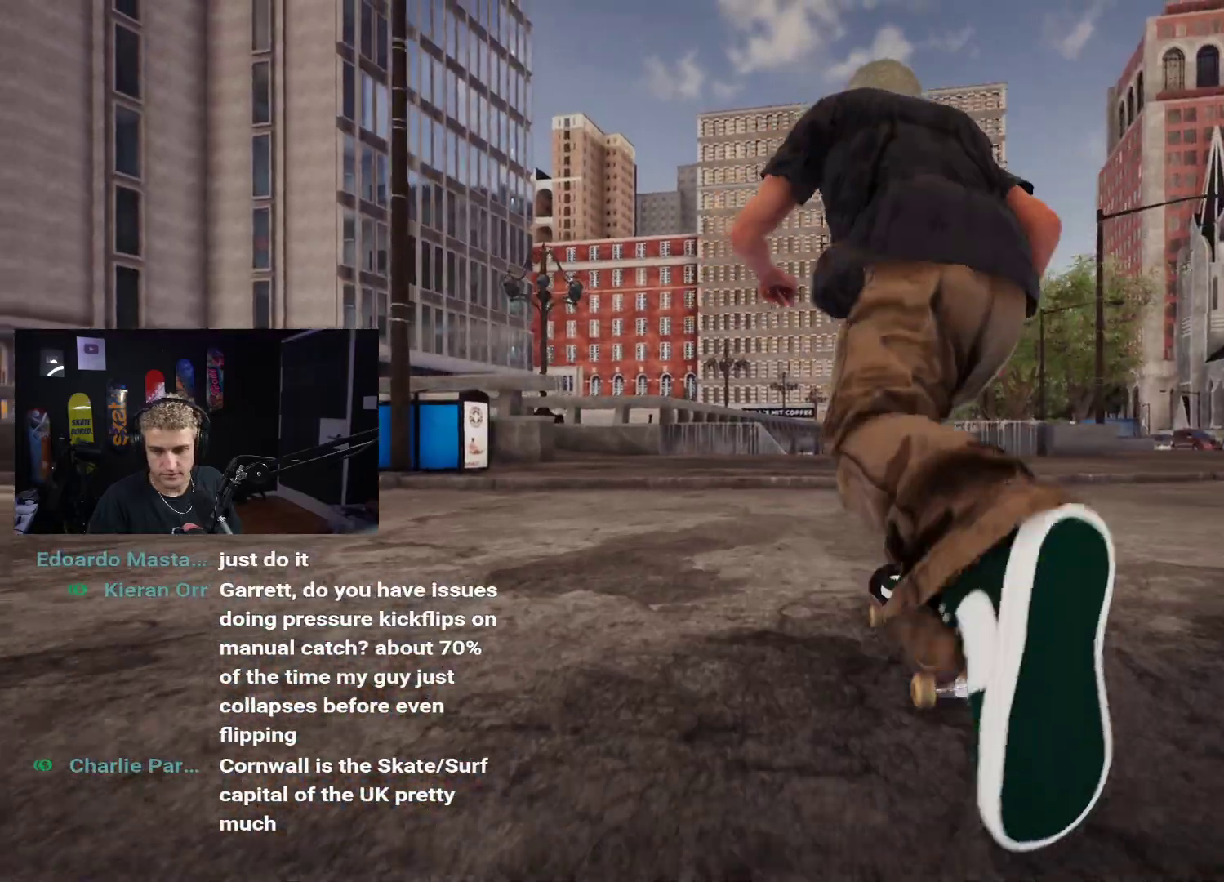
{"buttons": ["X"], "left_stick": "center", "right_stick": "center", "events": [[17, "X", "up"], [100, "X", "down"], [183, "X", "up"], [233, "X", "down"], [300, "X", "up"], [383, "X", "down"]]}
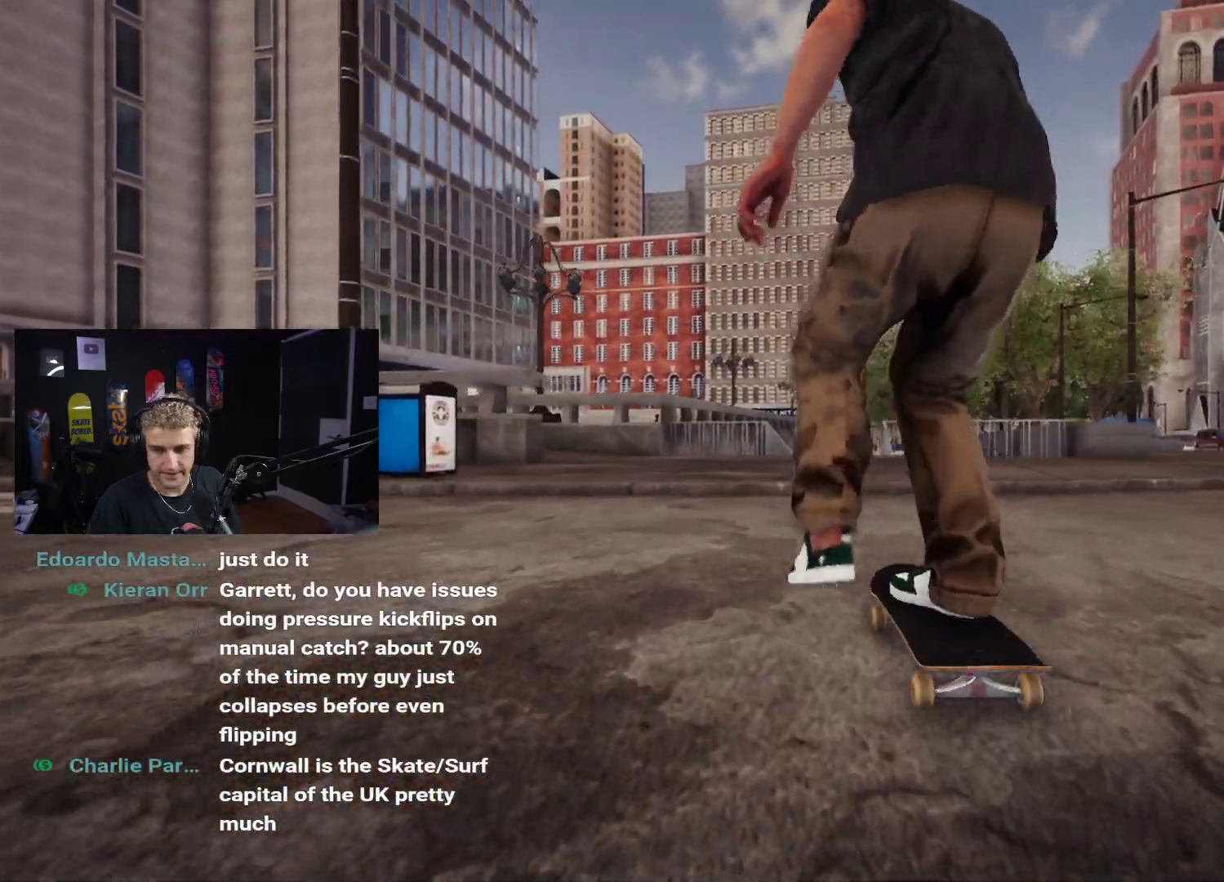
{"buttons": [], "left_stick": "center", "right_stick": "center", "events": [[133, "X", "up"]]}
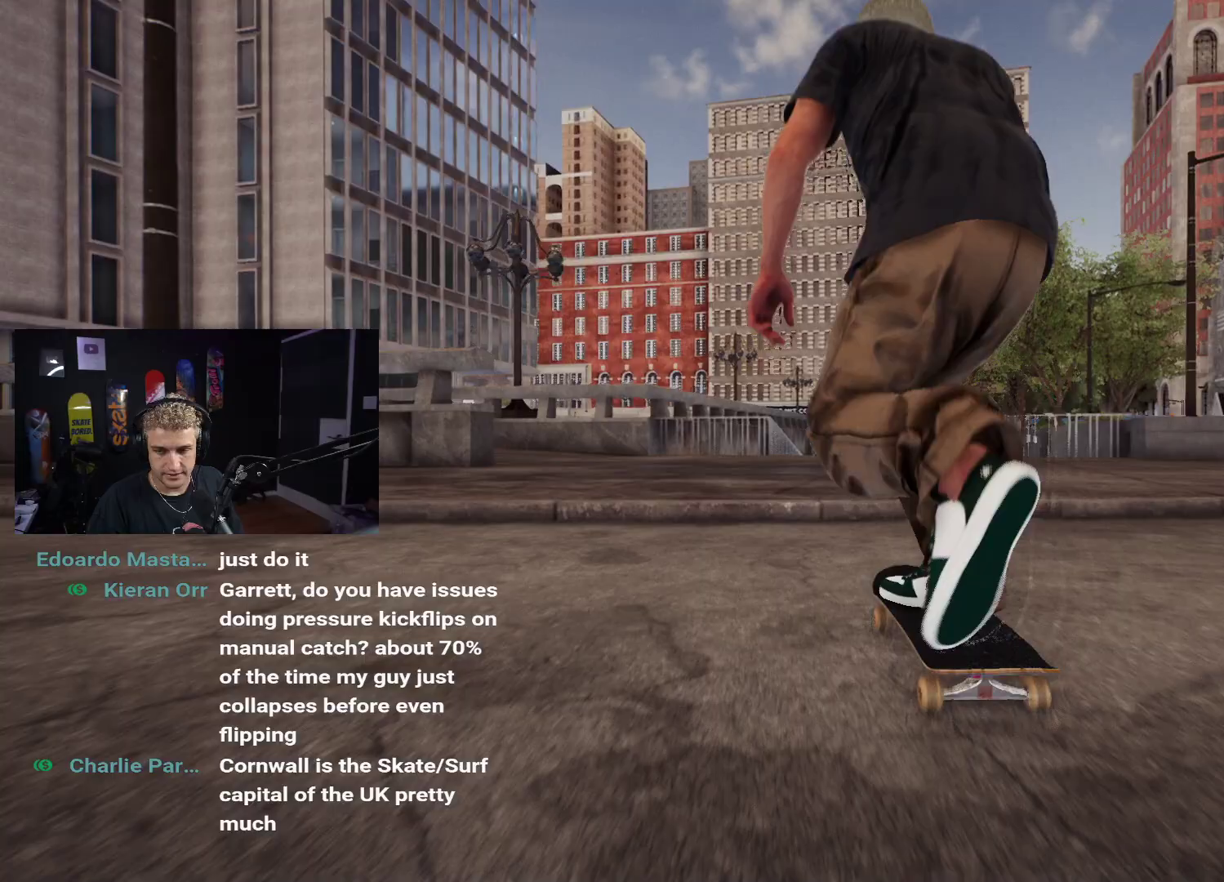
{"buttons": [], "left_stick": "center", "right_stick": "center", "events": [[183, "left_stick", "down"], [383, "right_stick", "up"], [400, "left_stick", "center"], [450, "right_stick", "center"]]}
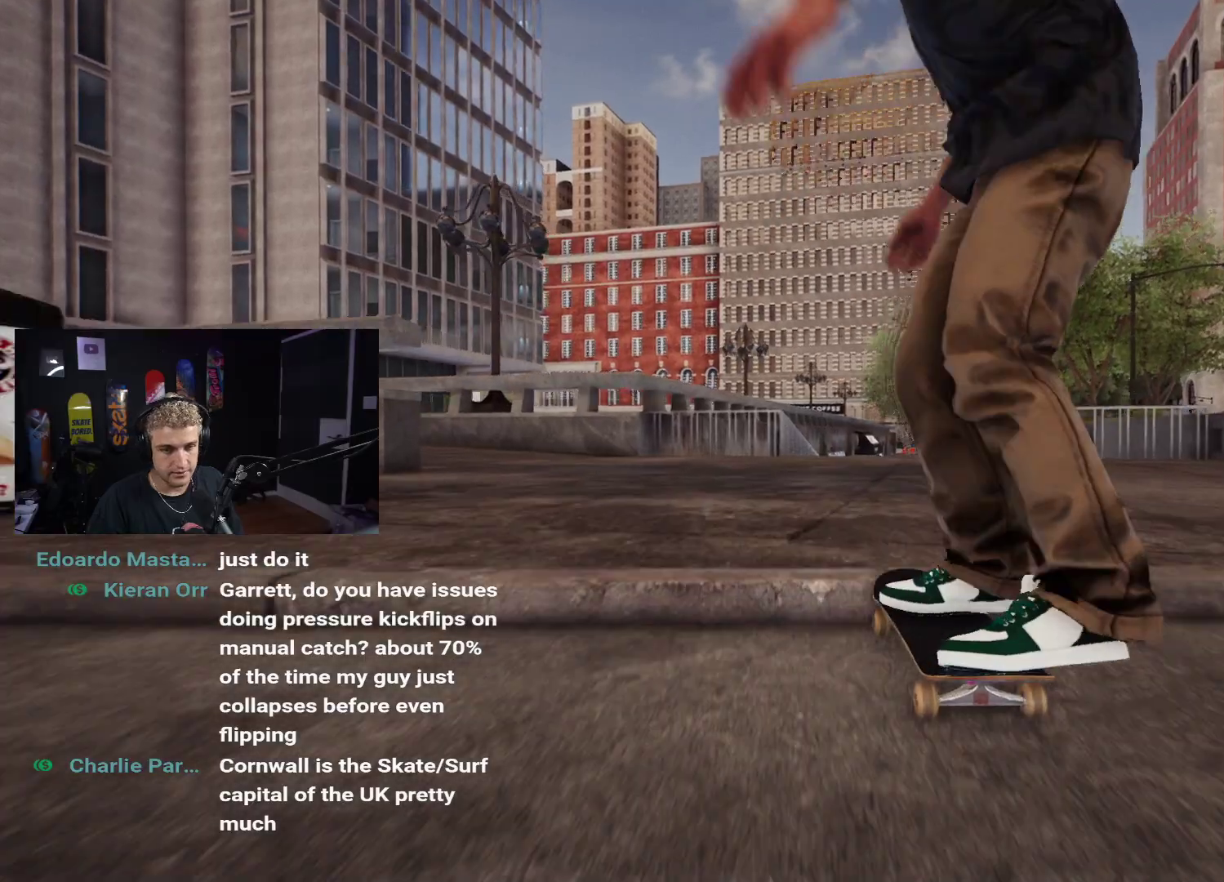
{"buttons": ["DPAD_UP"], "left_stick": "center", "right_stick": "center", "events": [[283, "DPAD_UP", "down"]]}
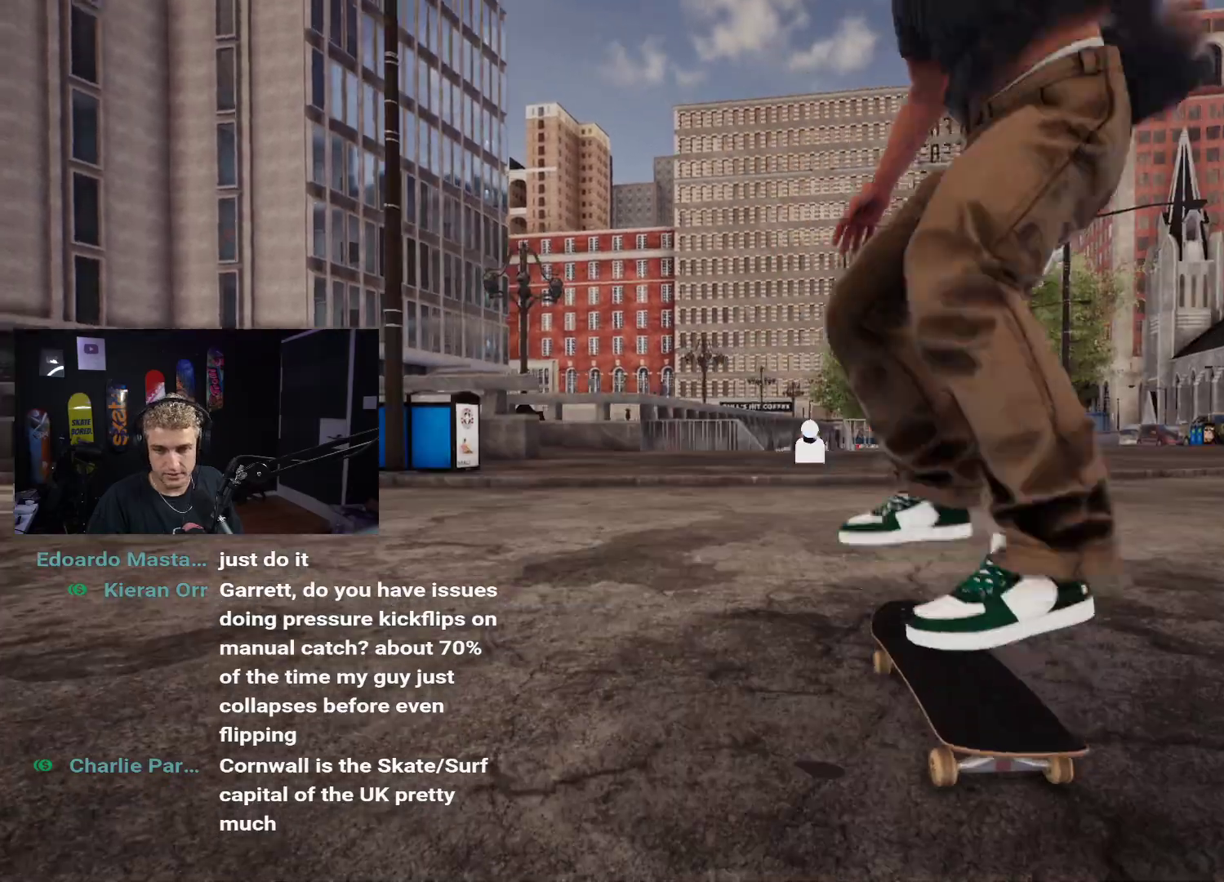
{"buttons": [], "left_stick": "center", "right_stick": "center", "events": [[100, "DPAD_UP", "up"]]}
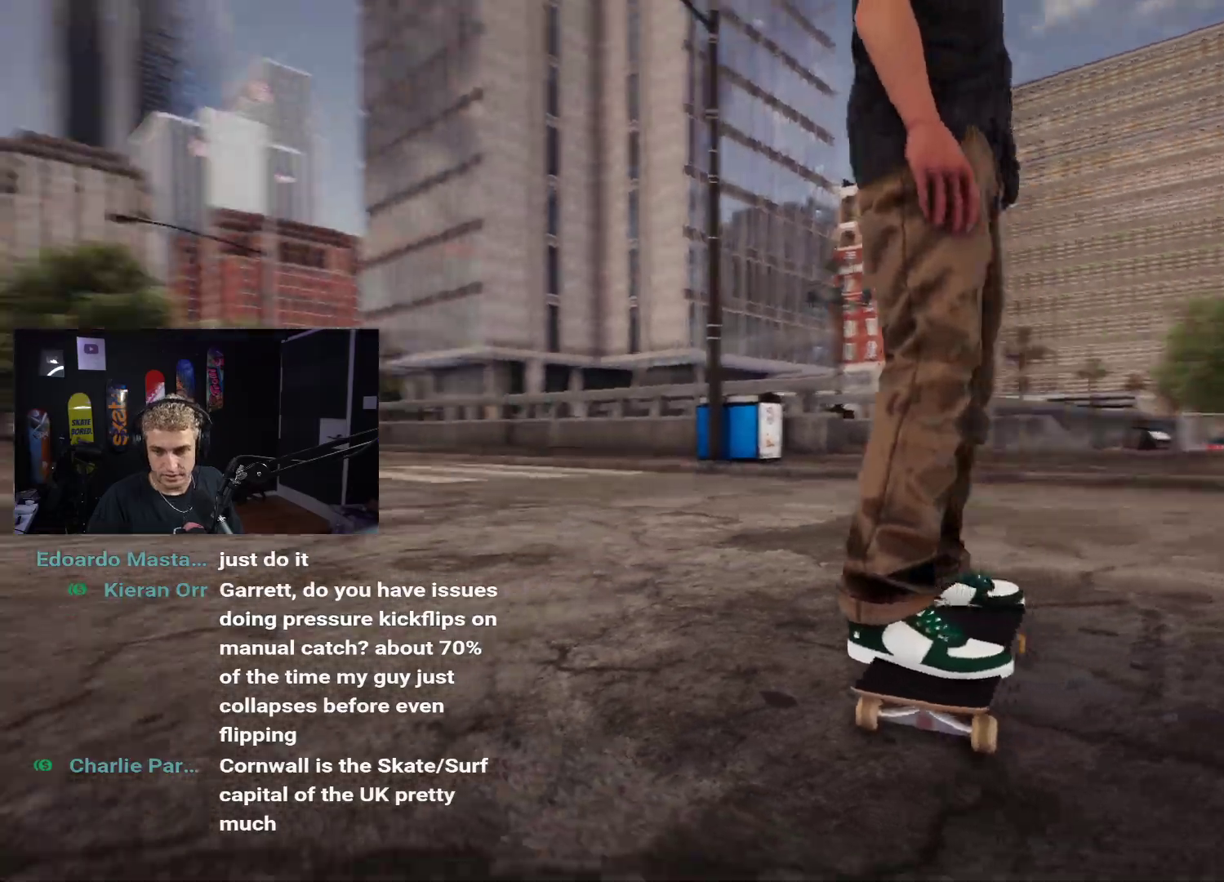
{"buttons": ["DPAD_UP"], "left_stick": "center", "right_stick": "center", "events": [[283, "DPAD_UP", "down"]]}
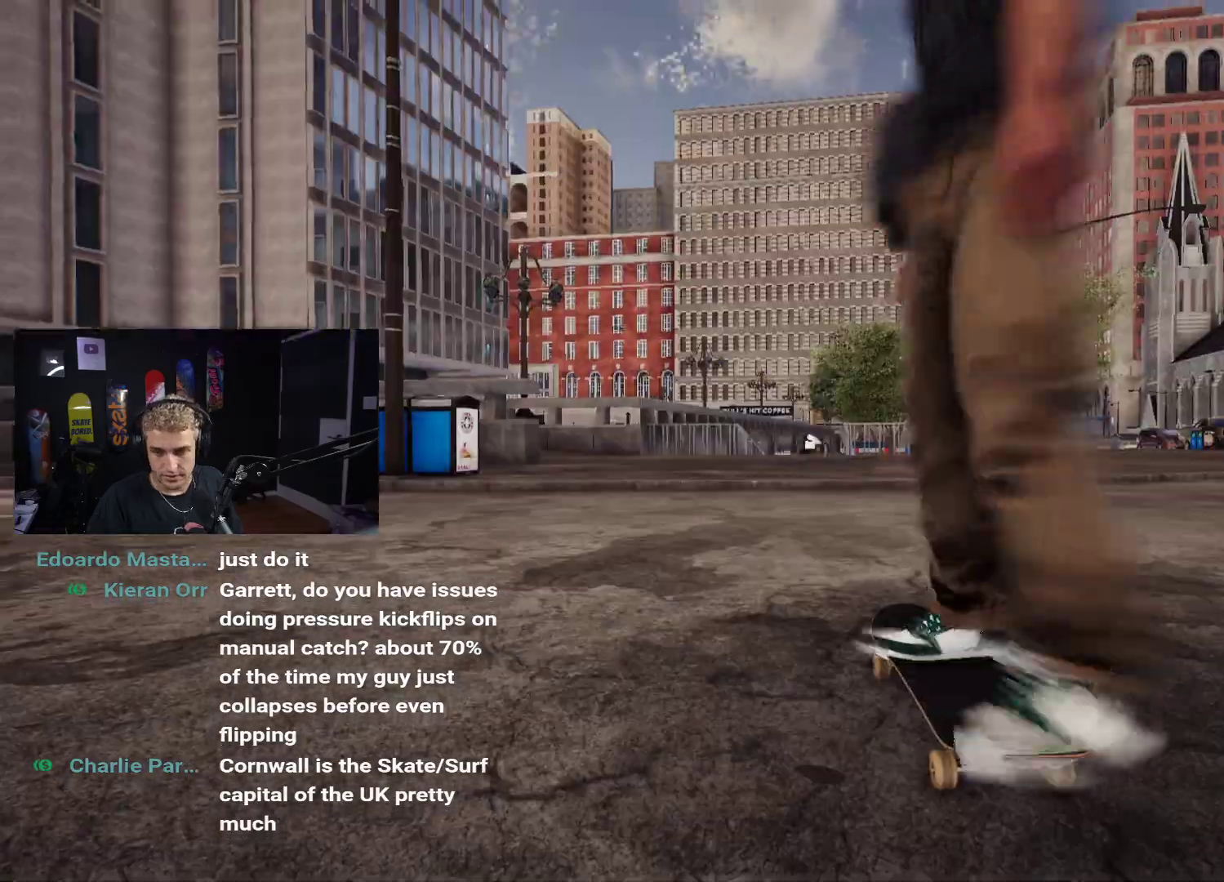
{"buttons": [], "left_stick": "center", "right_stick": "center", "events": [[183, "DPAD_UP", "up"]]}
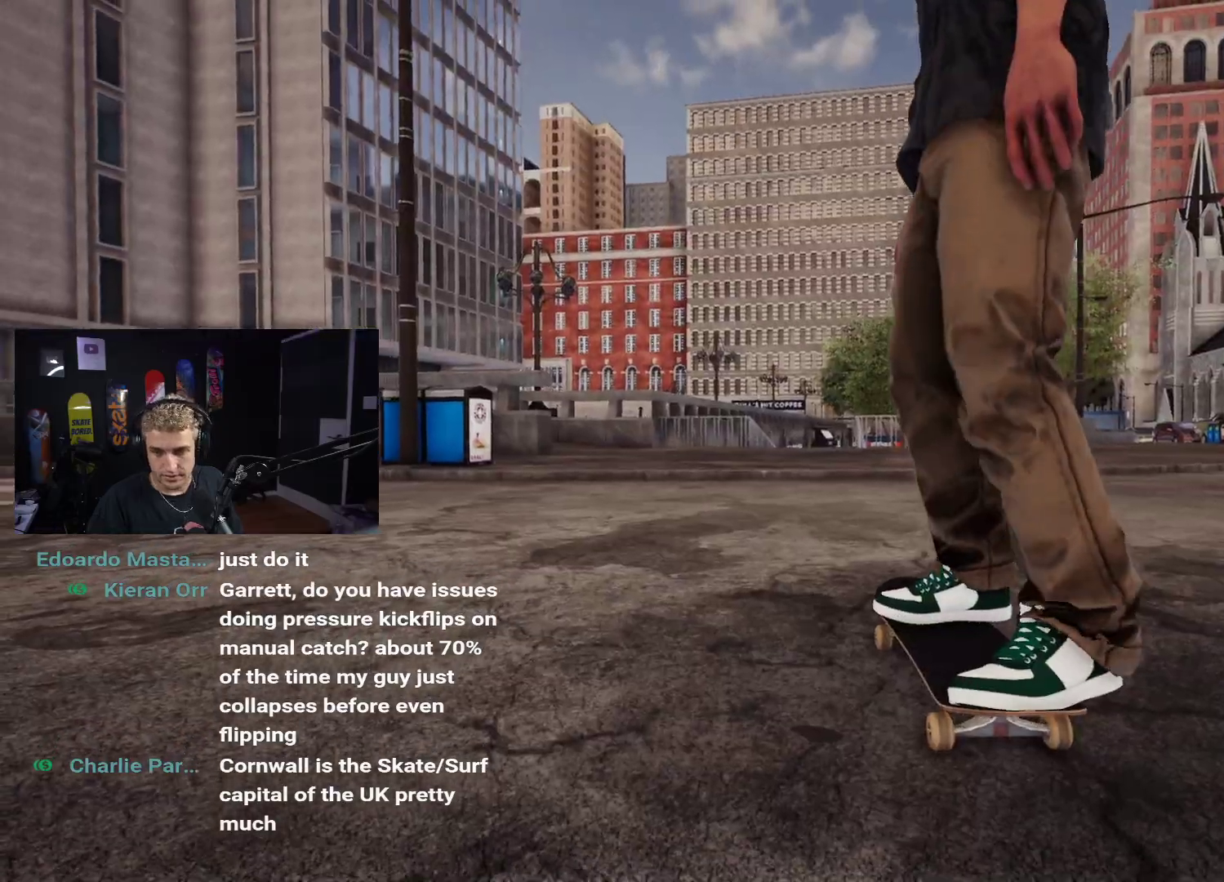
{"buttons": [], "left_stick": "center", "right_stick": "center", "events": [[217, "X", "down"], [317, "X", "up"], [383, "X", "down"], [483, "X", "up"]]}
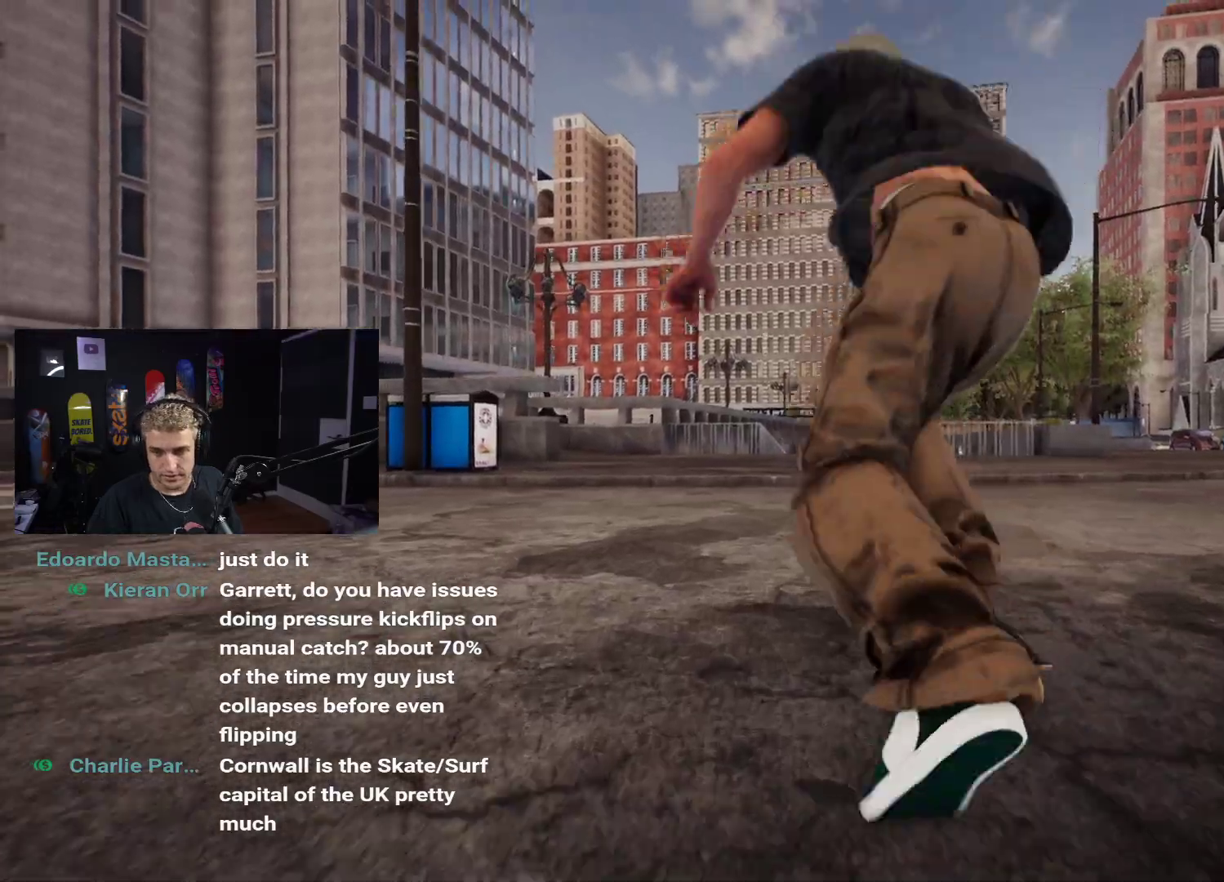
{"buttons": ["X"], "left_stick": "center", "right_stick": "center", "events": [[50, "X", "down"], [133, "X", "up"], [217, "X", "down"], [283, "X", "up"], [367, "X", "down"], [417, "X", "up"], [483, "X", "down"]]}
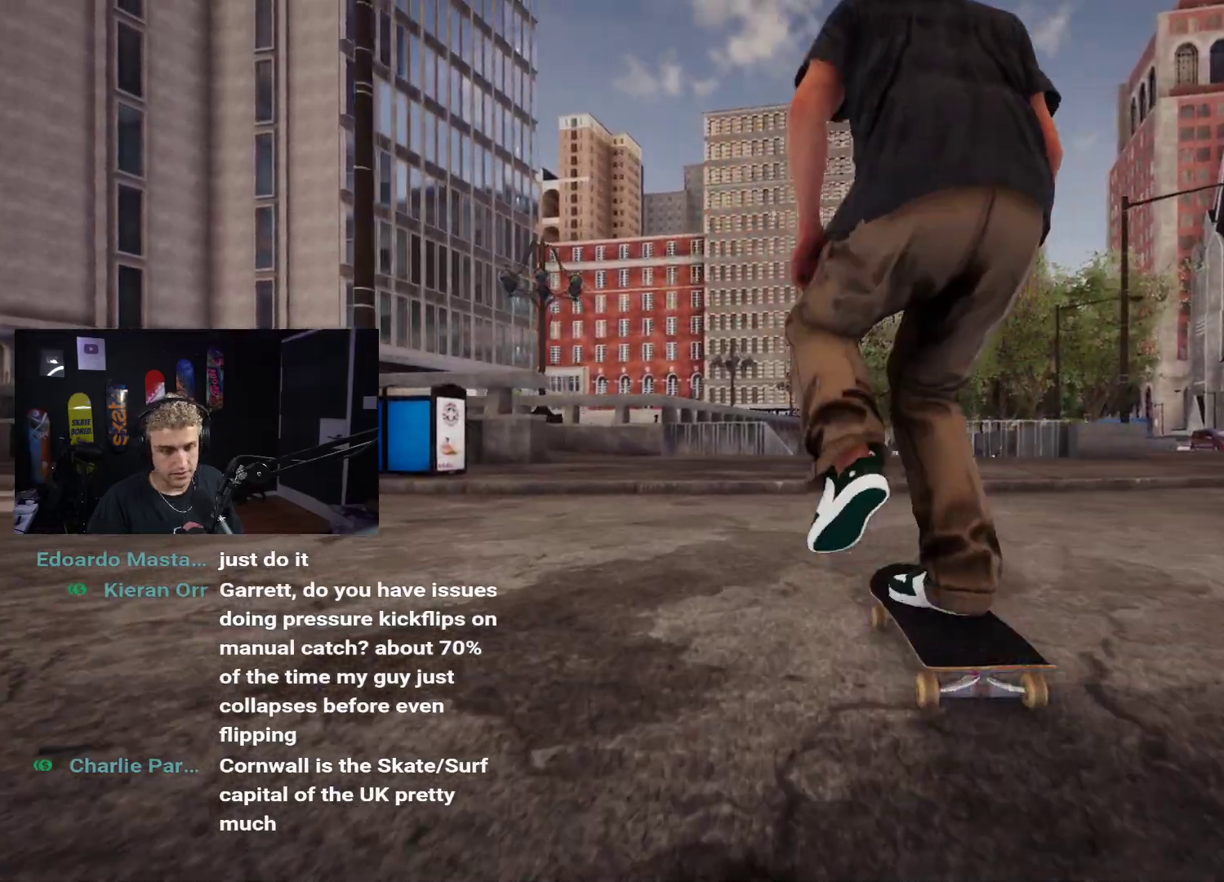
{"buttons": [], "left_stick": "center", "right_stick": "center", "events": [[50, "X", "up"], [100, "X", "down"], [250, "X", "up"]]}
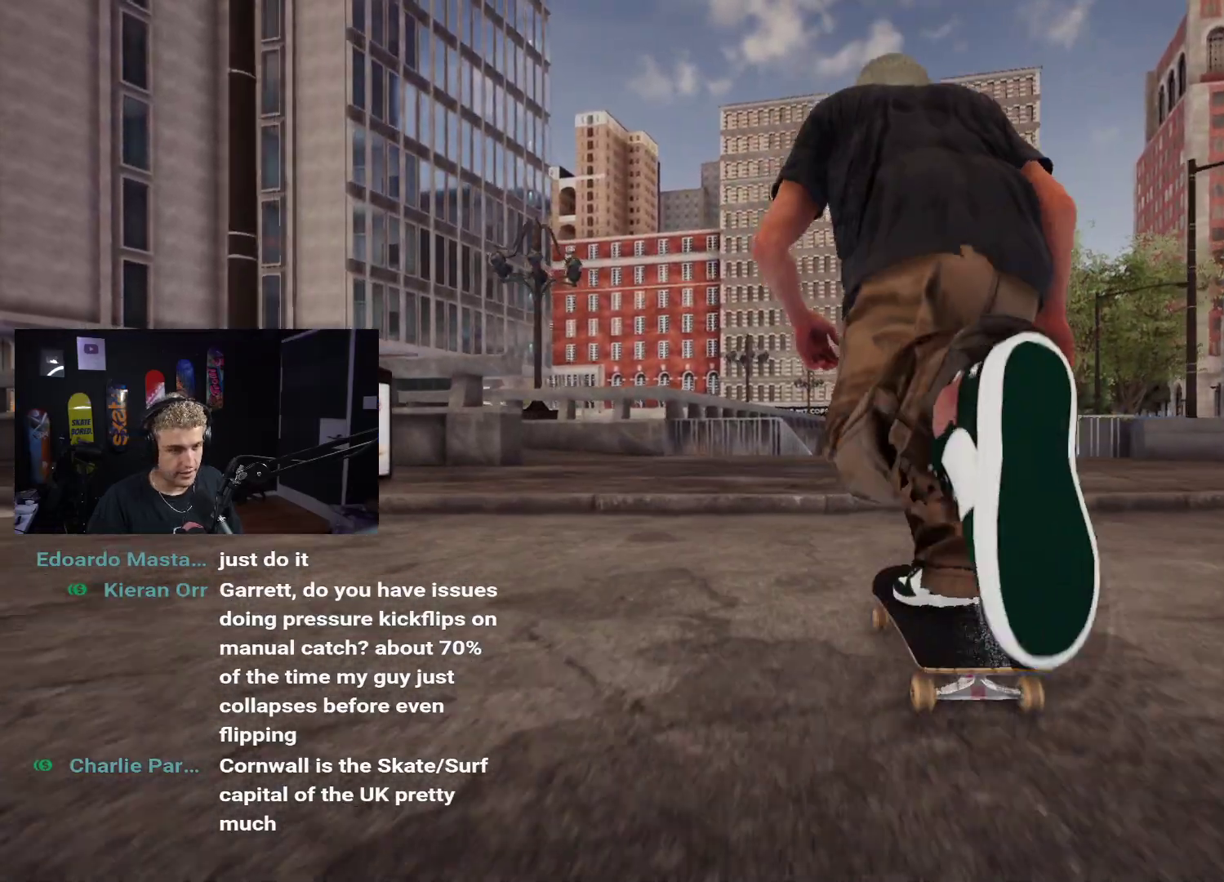
{"buttons": [], "left_stick": "center", "right_stick": "center", "events": [[33, "left_stick", "down"], [233, "right_stick", "up"], [267, "left_stick", "center"], [333, "right_stick", "center"]]}
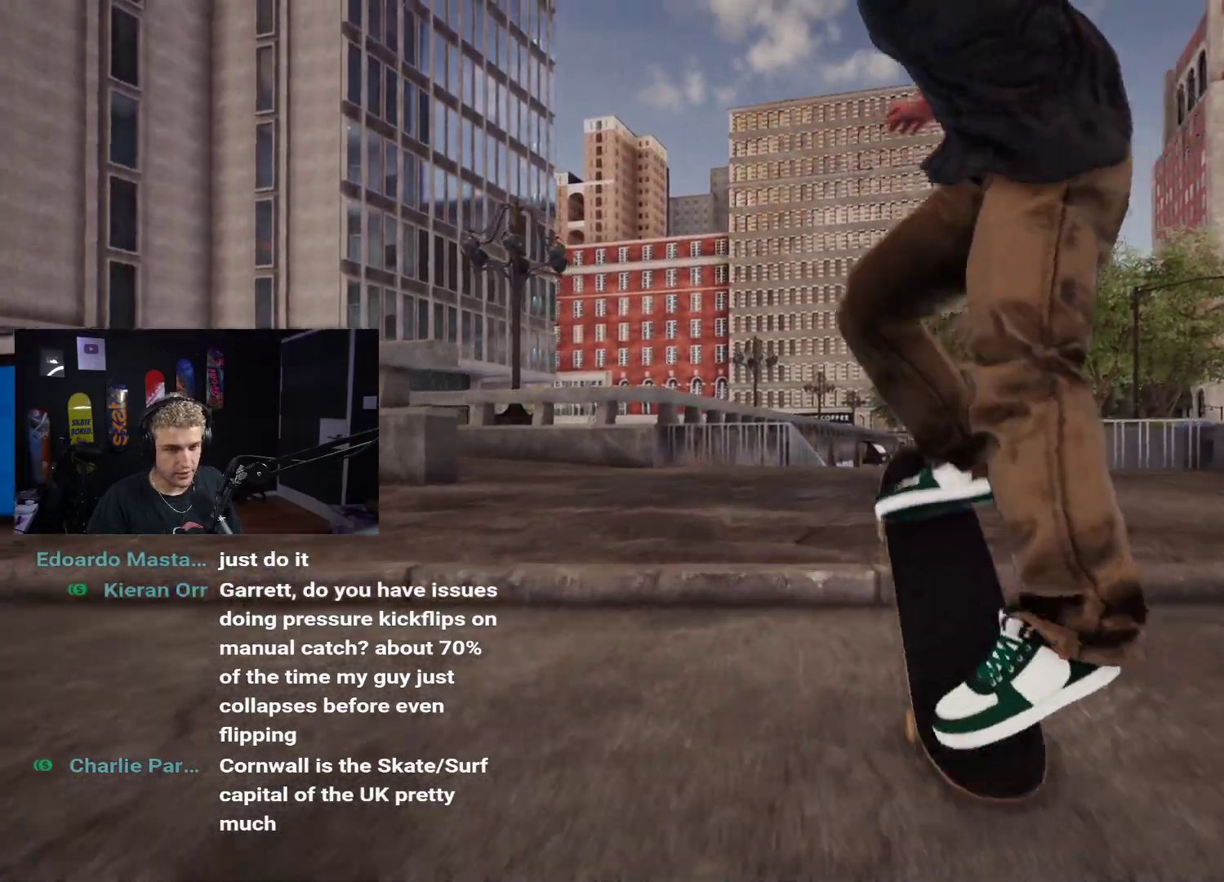
{"buttons": [], "left_stick": "center", "right_stick": "center", "events": []}
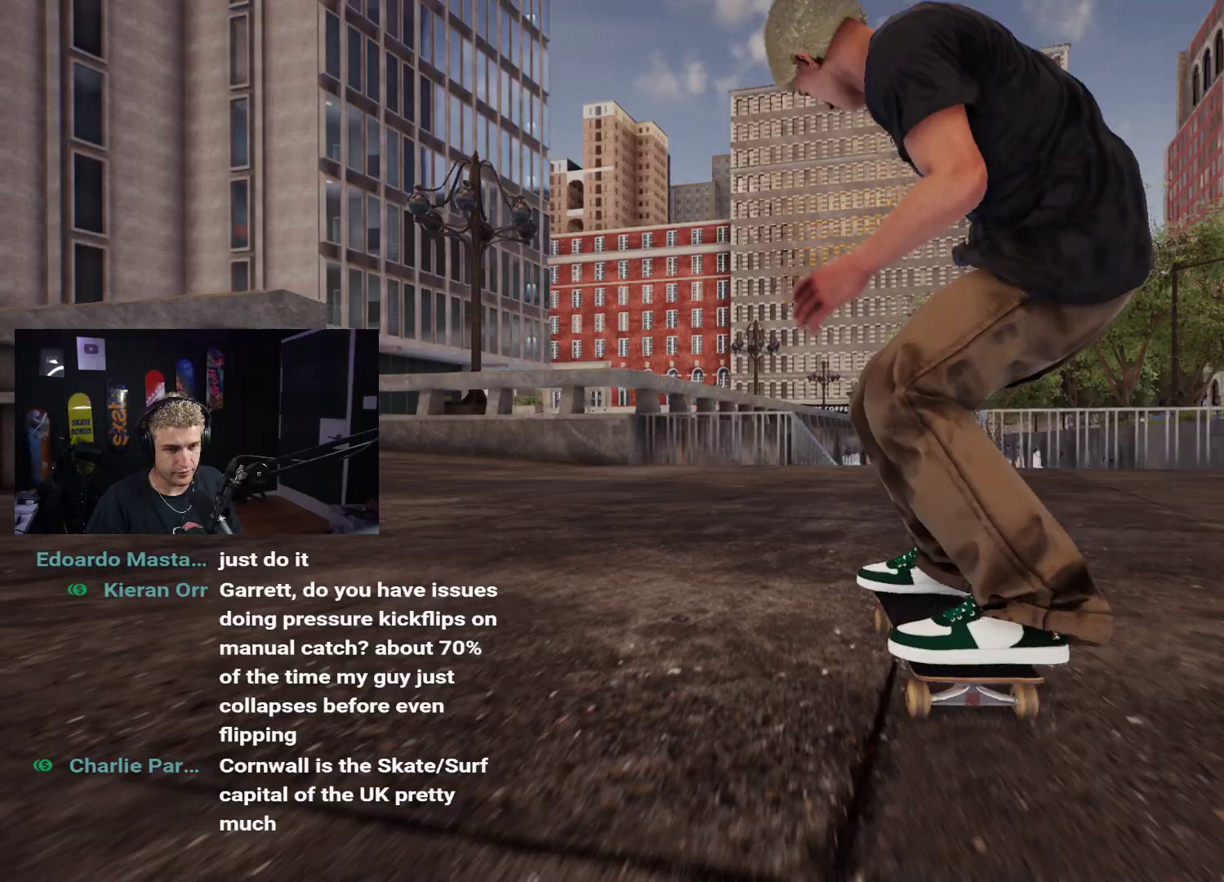
{"buttons": [], "left_stick": "center", "right_stick": "center", "events": []}
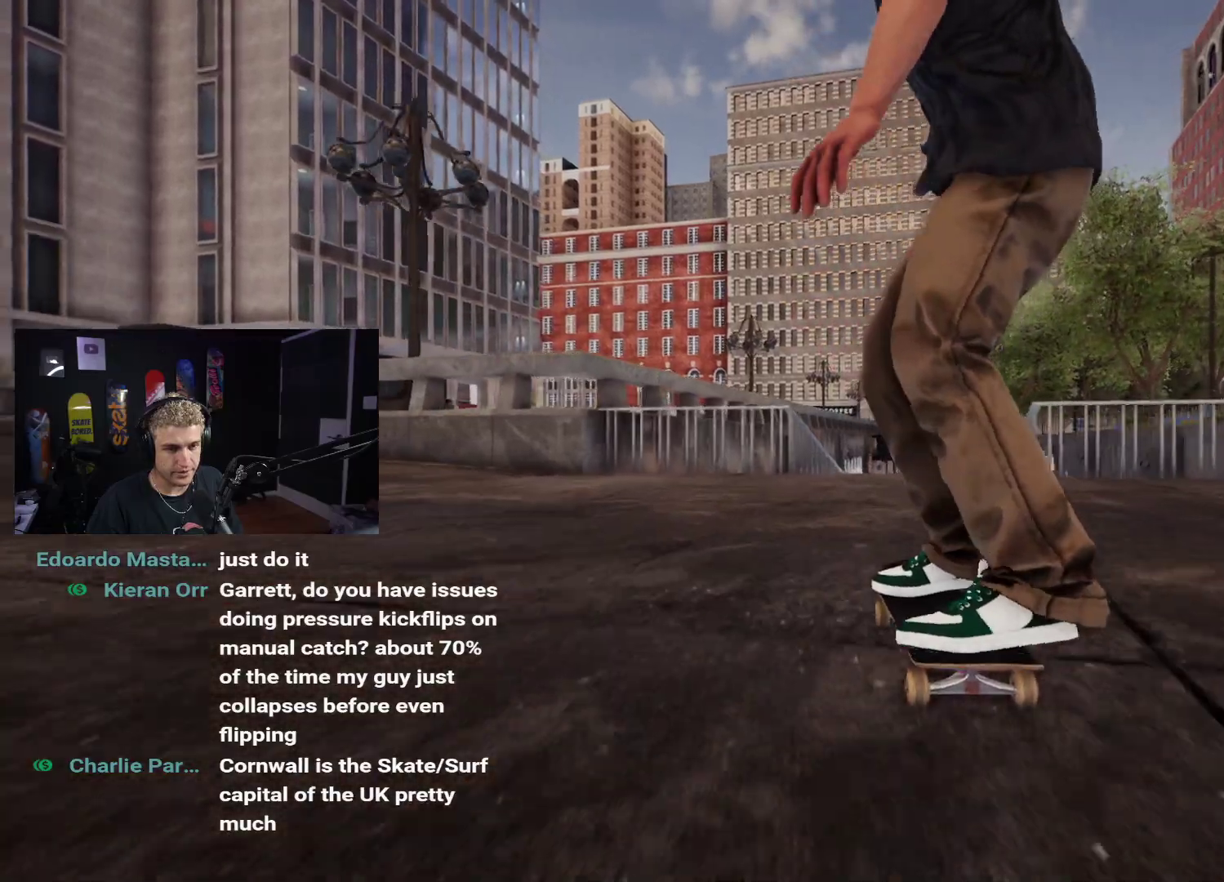
{"buttons": [], "left_stick": "center", "right_stick": "center", "events": []}
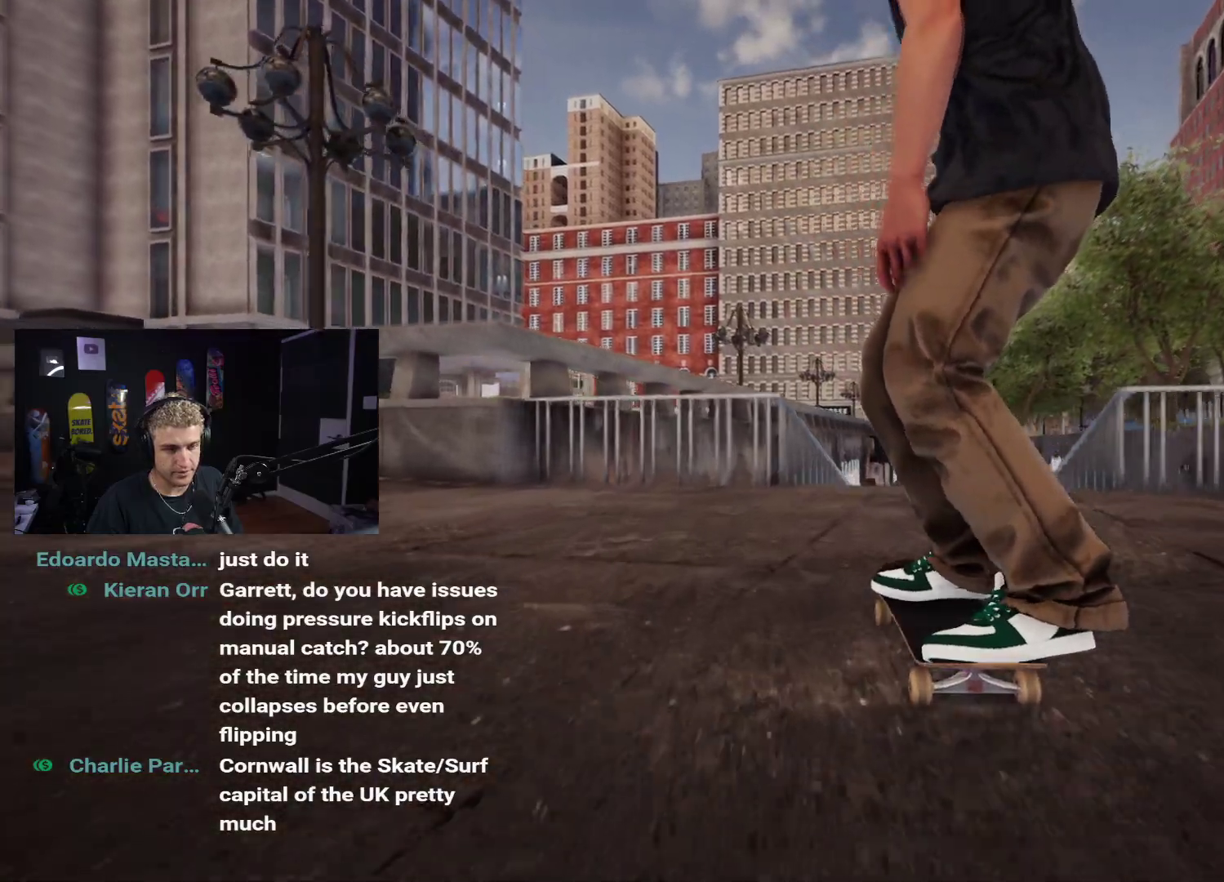
{"buttons": [], "left_stick": "down", "right_stick": "center", "events": [[367, "left_stick", "down"]]}
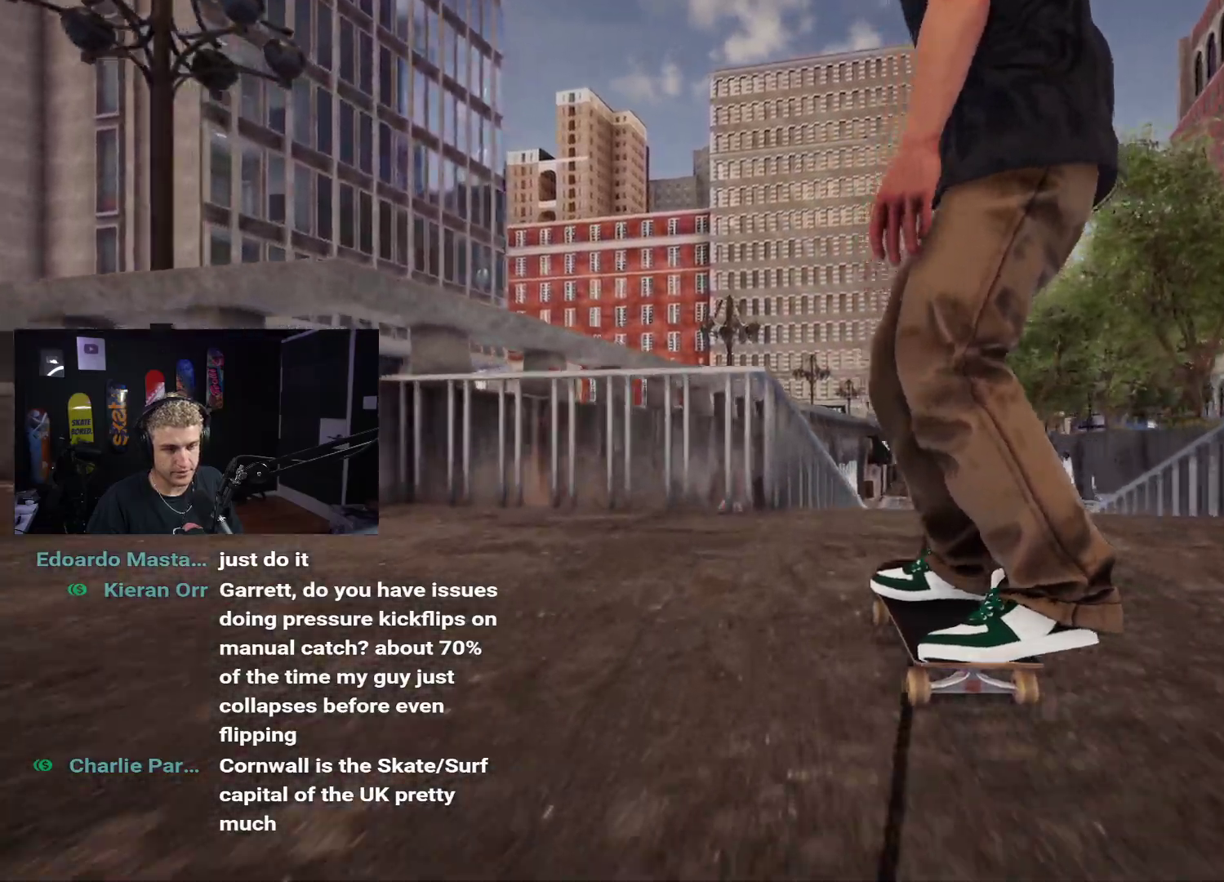
{"buttons": ["R2"], "left_stick": "center", "right_stick": "center", "events": [[300, "right_stick", "up"], [333, "left_stick", "center"], [400, "right_stick", "center"], [483, "R2", "down"]]}
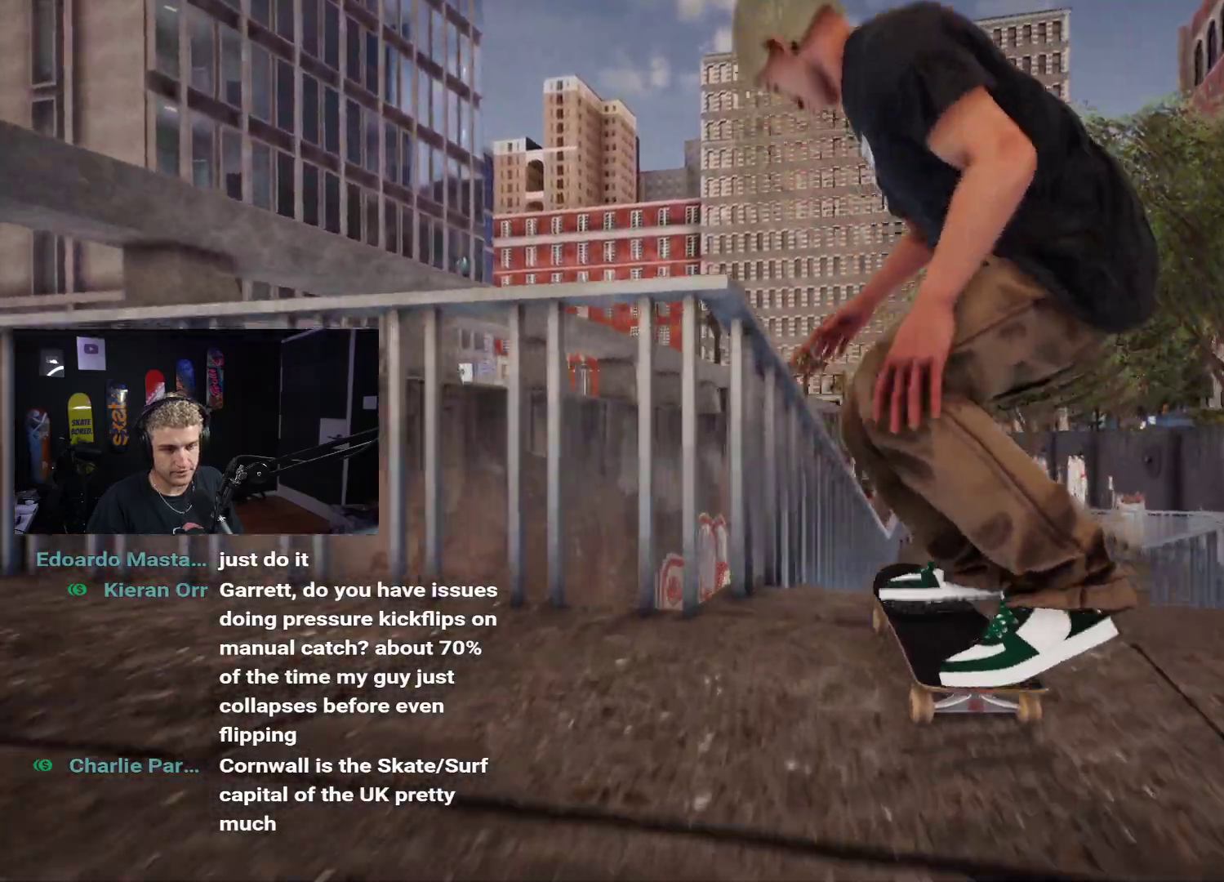
{"buttons": [], "left_stick": "down", "right_stick": "center", "events": [[83, "left_stick", "down"], [233, "R2", "up"]]}
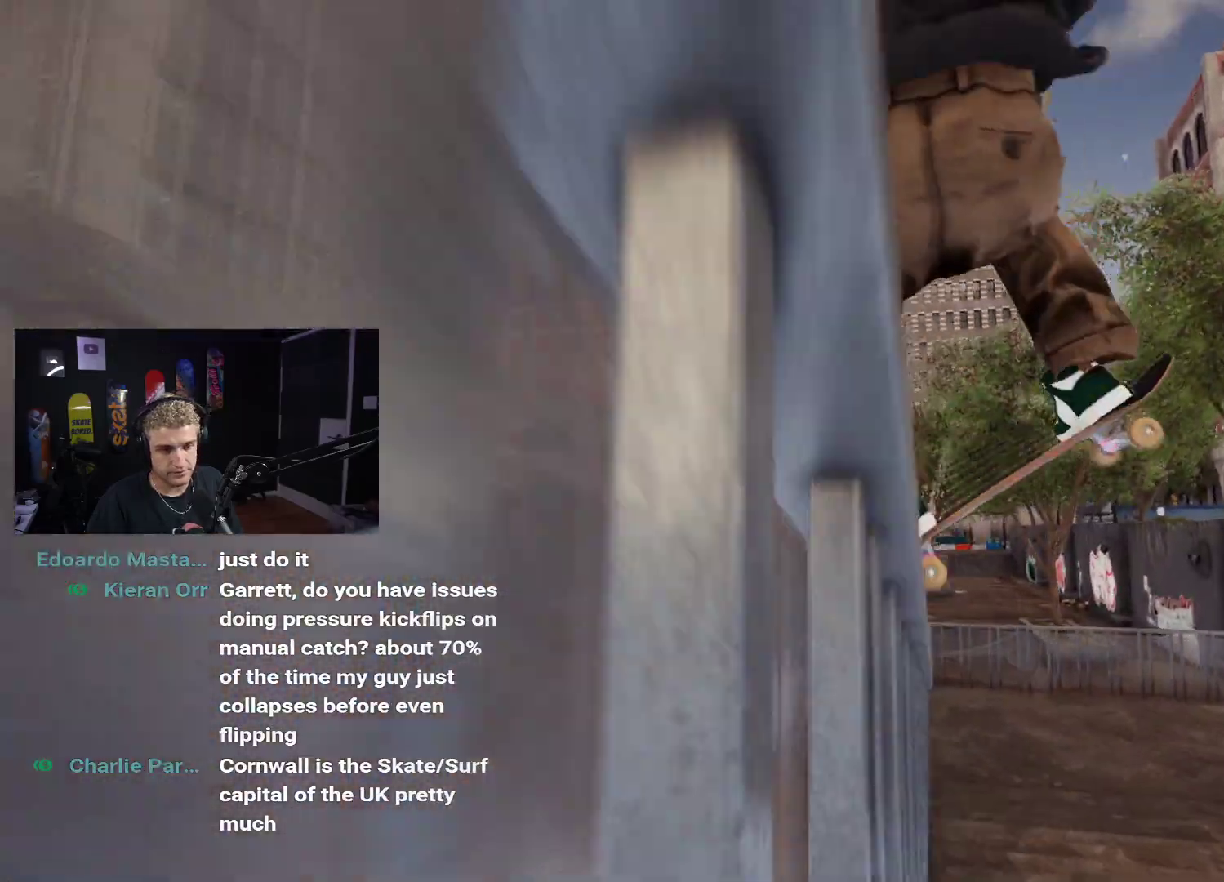
{"buttons": [], "left_stick": "center", "right_stick": "center", "events": [[500, "left_stick", "center"]]}
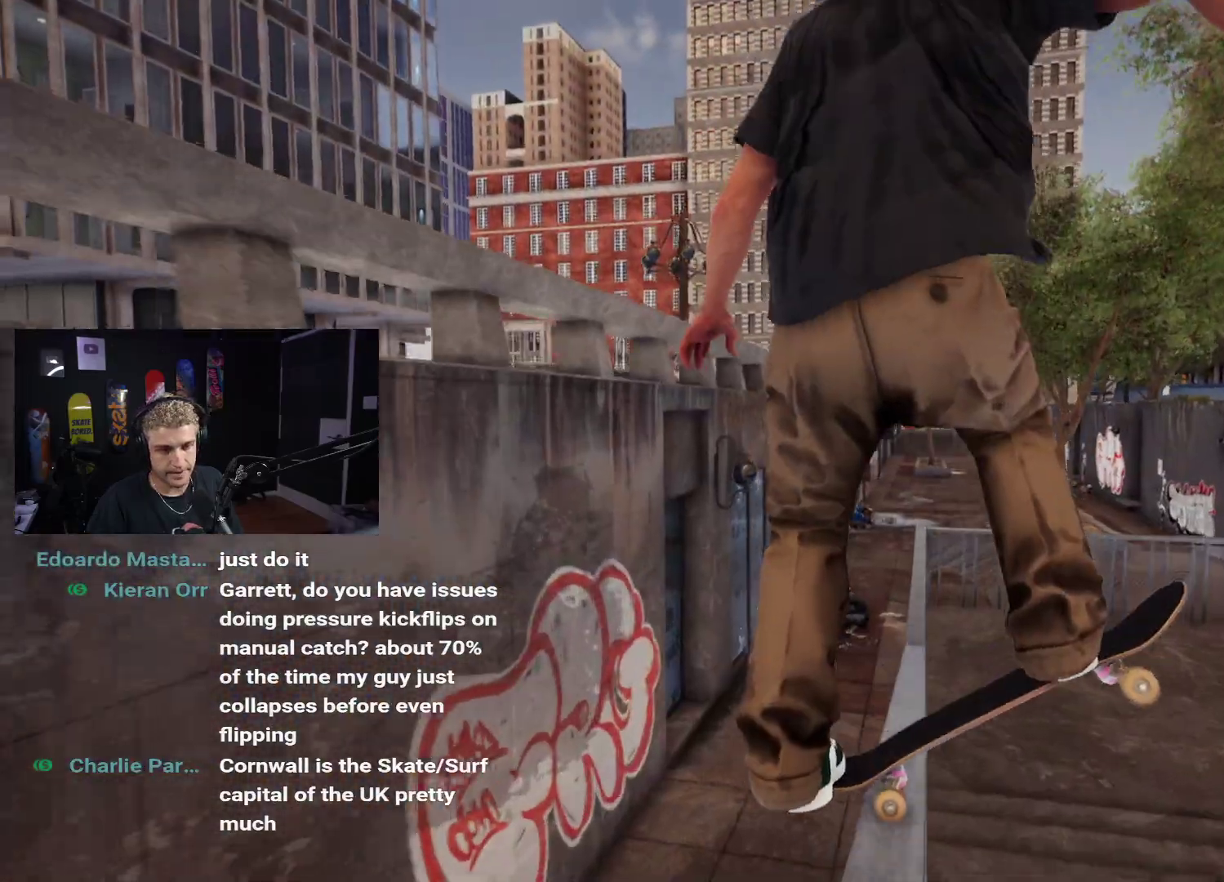
{"buttons": ["X"], "left_stick": "center", "right_stick": "center", "events": [[100, "DPAD_UP", "down"], [317, "DPAD_UP", "up"], [317, "X", "down"], [350, "X", "up"], [450, "X", "down"]]}
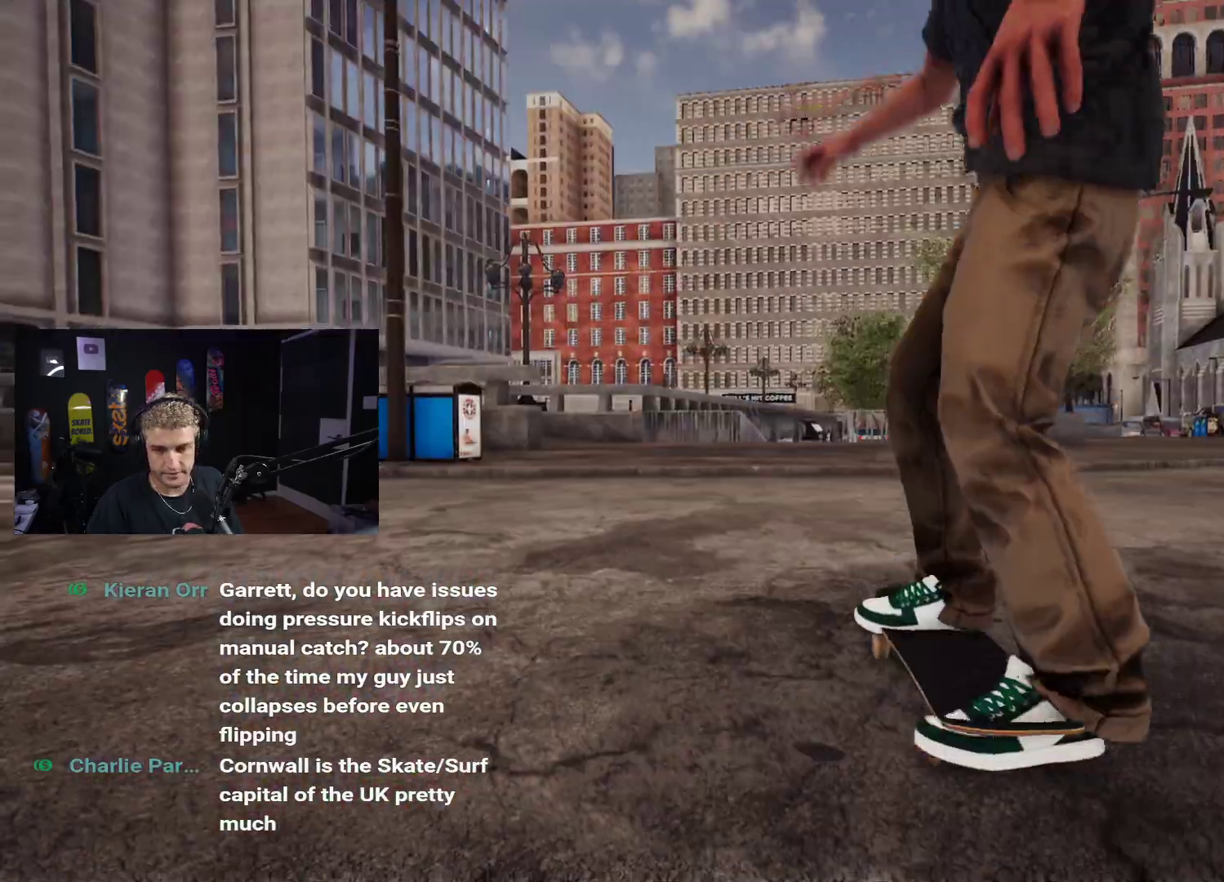
{"buttons": [], "left_stick": "center", "right_stick": "center", "events": [[33, "X", "up"], [117, "X", "down"], [183, "X", "up"], [283, "X", "down"], [350, "X", "up"], [433, "X", "down"], [500, "X", "up"]]}
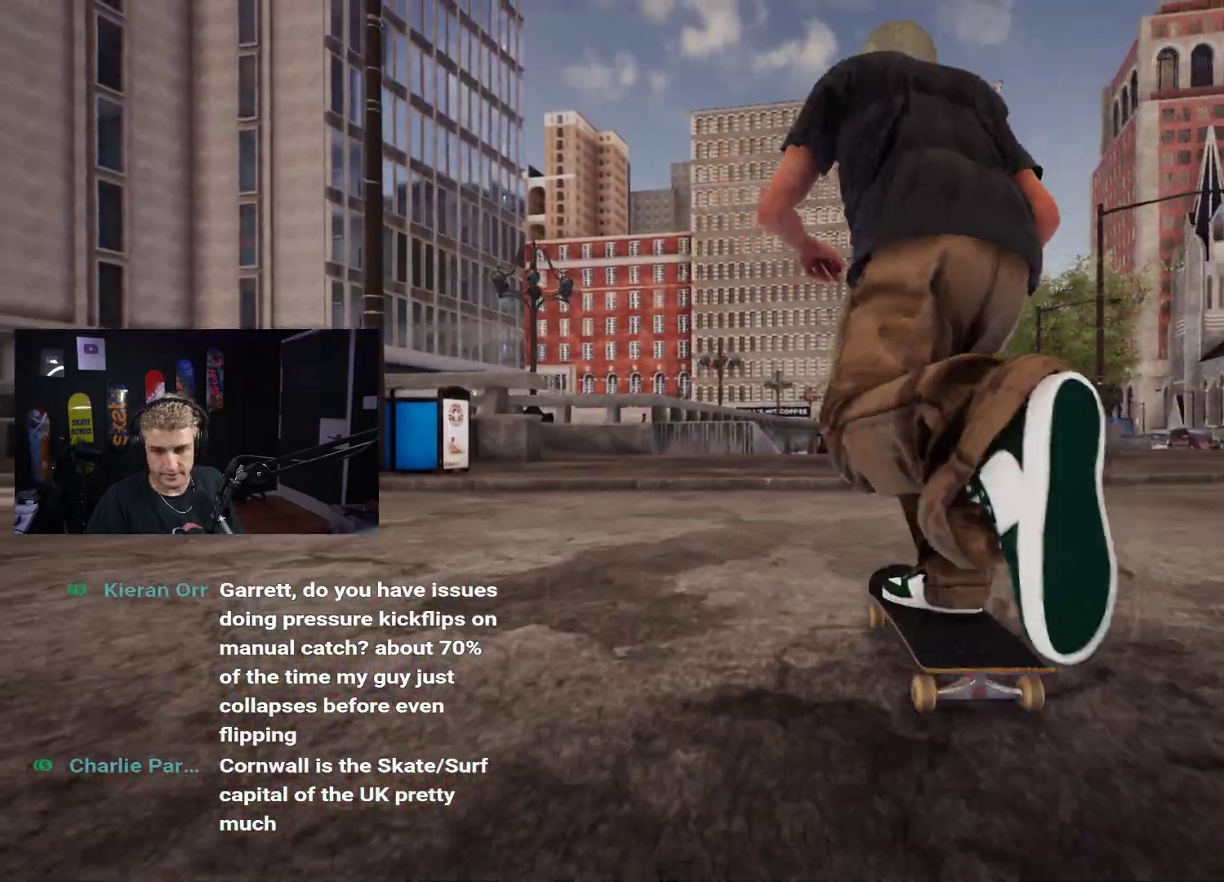
{"buttons": [], "left_stick": "center", "right_stick": "center", "events": [[83, "X", "down"], [150, "X", "up"], [217, "X", "down"], [433, "X", "up"]]}
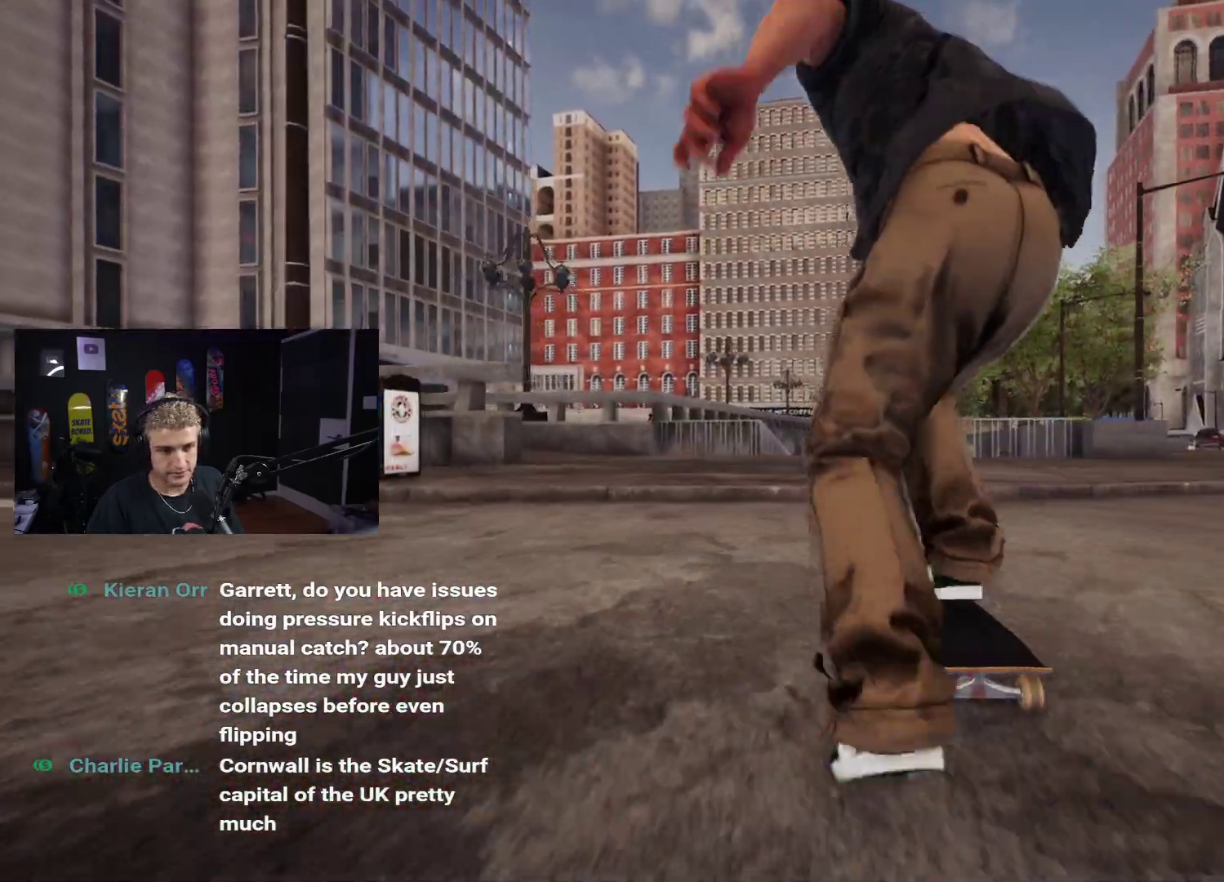
{"buttons": [], "left_stick": "center", "right_stick": "center", "events": [[150, "left_stick", "down"], [450, "right_stick", "up-left"], [467, "left_stick", "center"], [500, "right_stick", "center"]]}
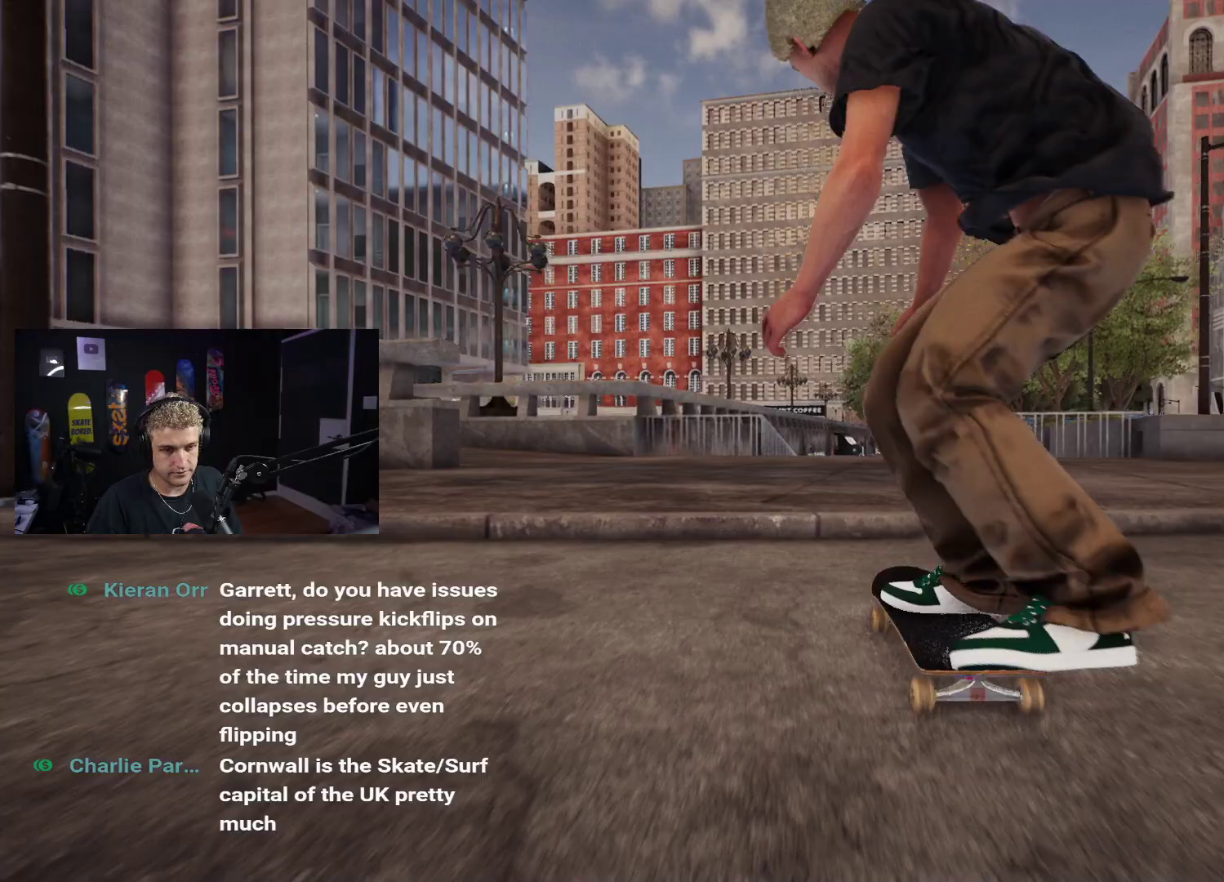
{"buttons": [], "left_stick": "center", "right_stick": "center", "events": []}
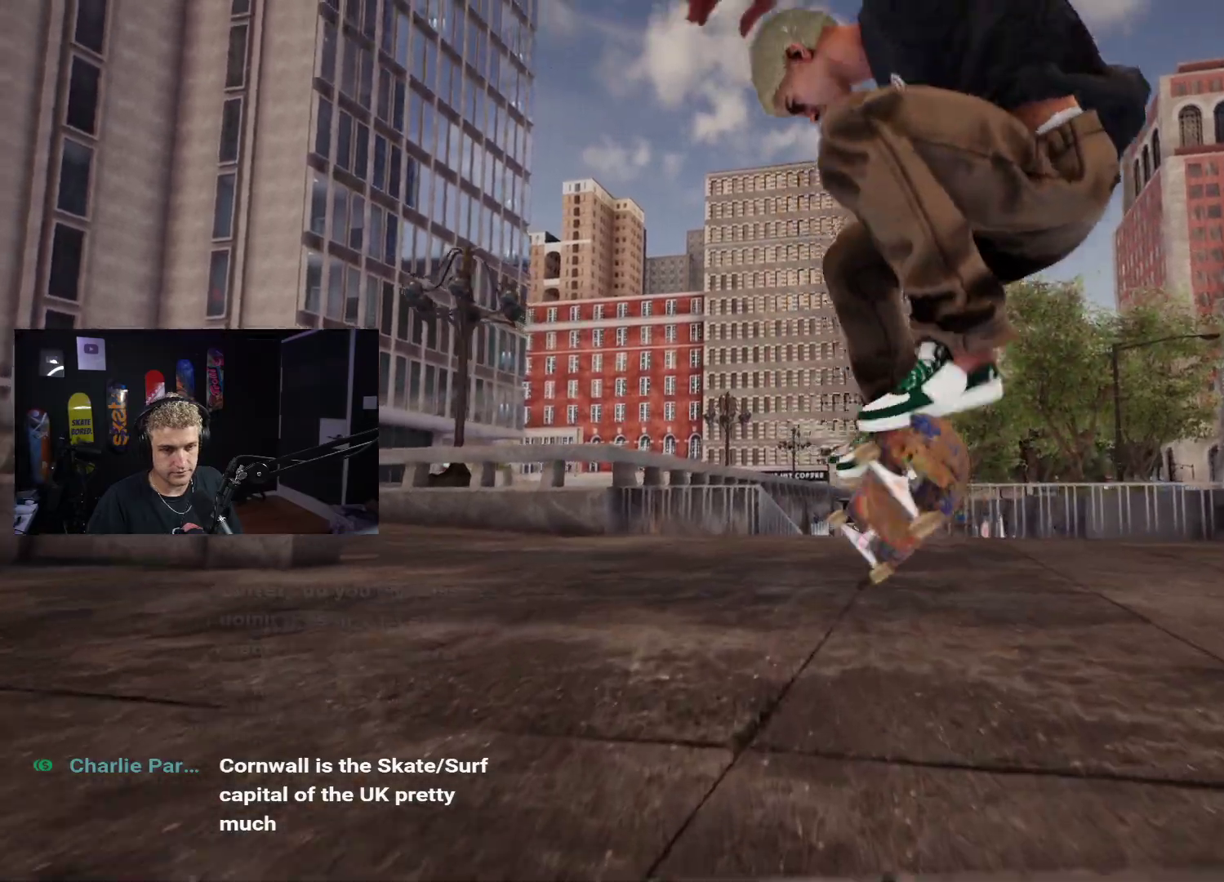
{"buttons": [], "left_stick": "center", "right_stick": "center", "events": []}